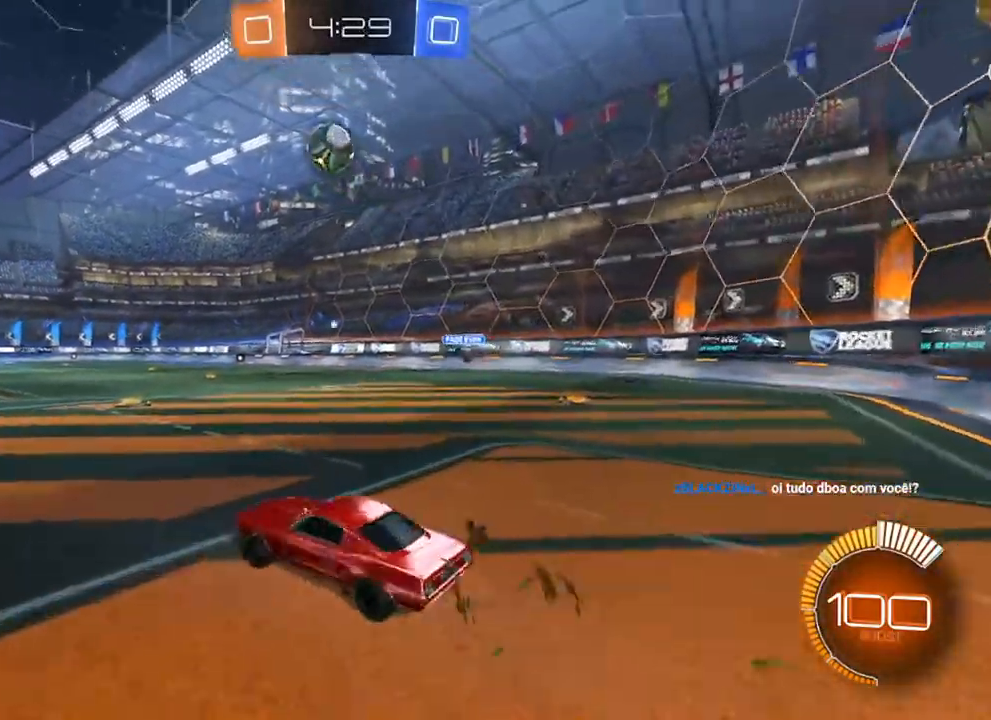
Gameplay with a controller (Xbox layout); each line is a JSON object with the inputs held at the frame after it. "events" lists button and stick changes between this image and that frame as [ms after this image, input, new state], when the widget could be followed in between.
{"buttons": ["R2"], "left_stick": "left", "right_stick": "center", "events": [[50, "left_stick", "center"], [133, "DPAD_RIGHT", "down"], [200, "DPAD_RIGHT", "up"], [217, "DPAD_DOWN", "down"], [283, "DPAD_DOWN", "up"], [417, "left_stick", "left"]]}
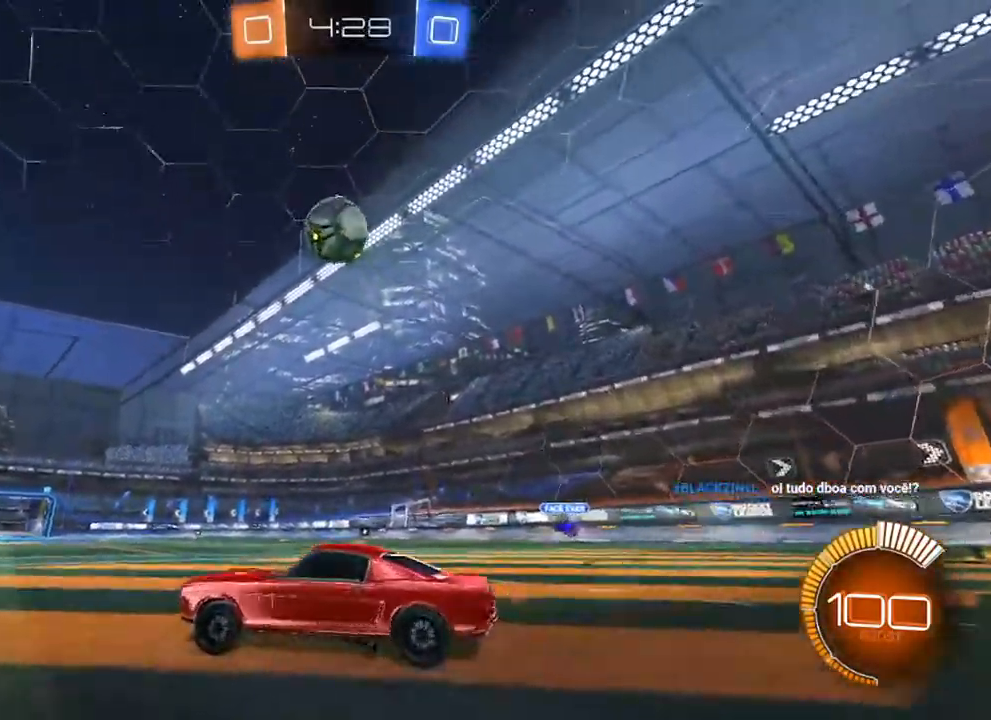
{"buttons": ["R2"], "left_stick": "left", "right_stick": "center", "events": [[50, "B", "down"], [117, "left_stick", "center"], [200, "B", "up"], [483, "left_stick", "left"]]}
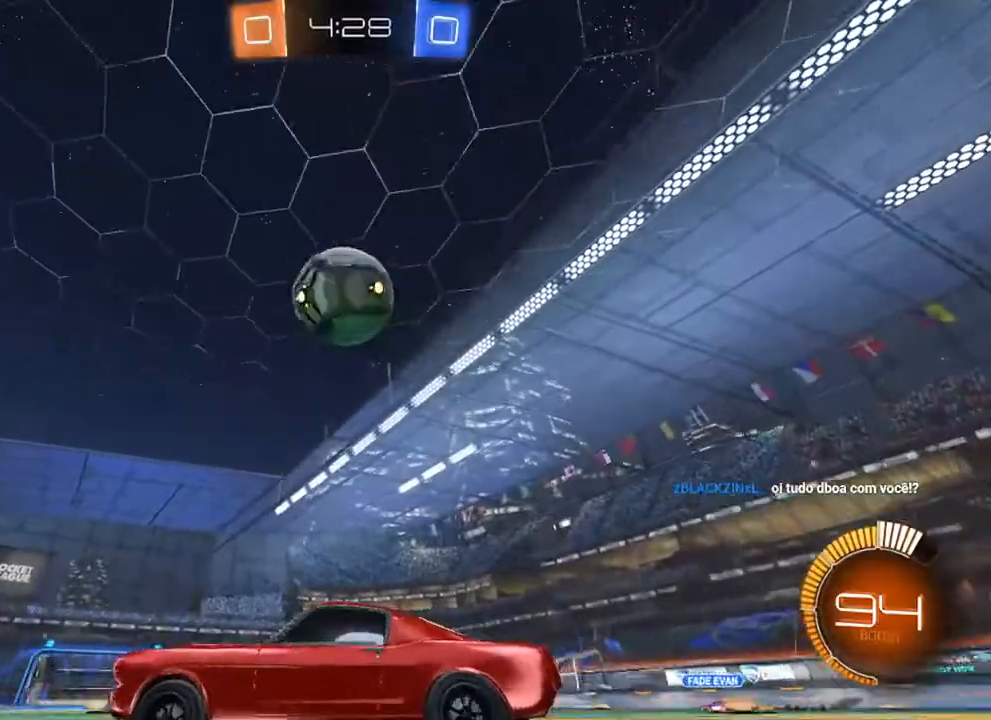
{"buttons": ["R2"], "left_stick": "center", "right_stick": "center", "events": [[100, "left_stick", "center"], [250, "R2", "up"], [467, "R2", "down"]]}
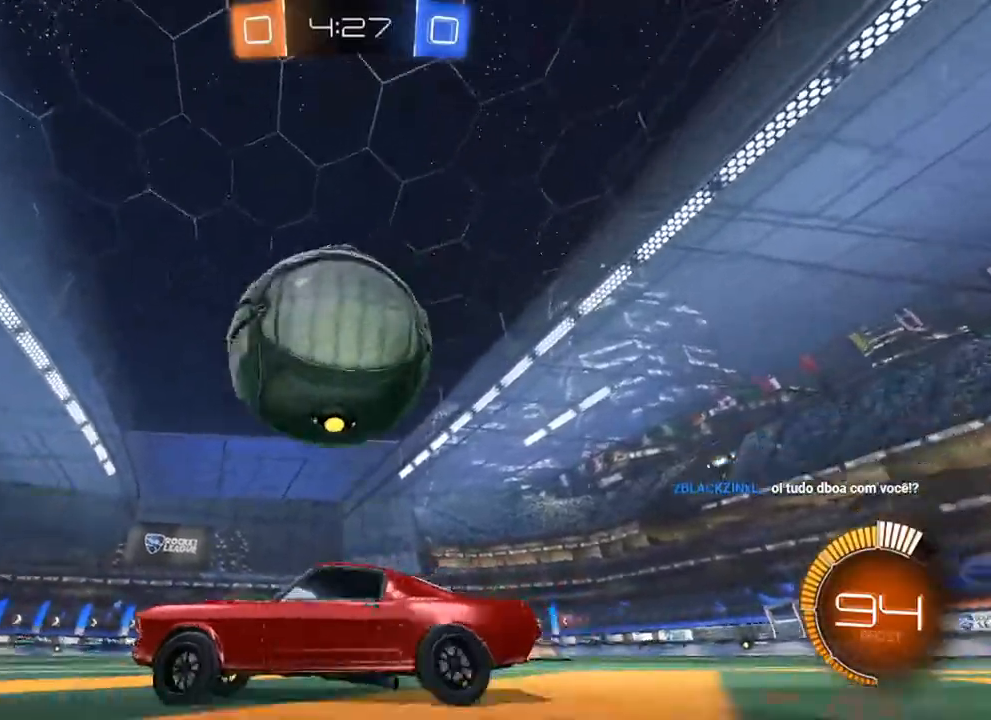
{"buttons": ["B", "R2"], "left_stick": "center", "right_stick": "center", "events": [[117, "left_stick", "right"], [300, "left_stick", "center"], [383, "B", "down"]]}
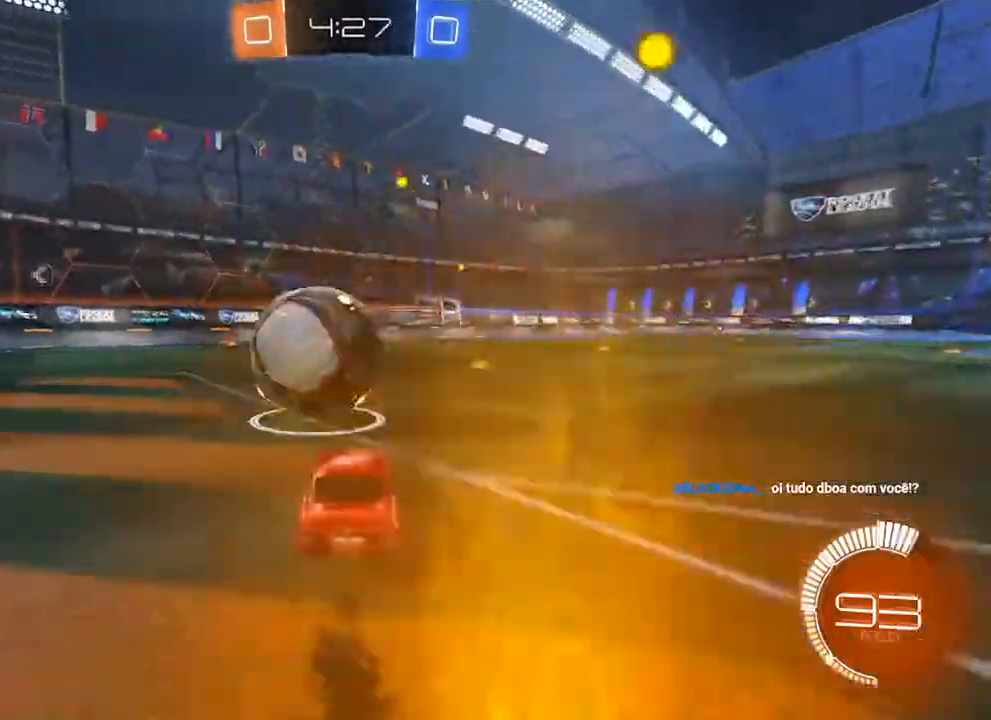
{"buttons": ["B", "R2"], "left_stick": "center", "right_stick": "center", "events": [[17, "left_stick", "left"], [117, "left_stick", "center"], [217, "B", "up"], [317, "B", "down"], [333, "left_stick", "left"], [400, "left_stick", "center"]]}
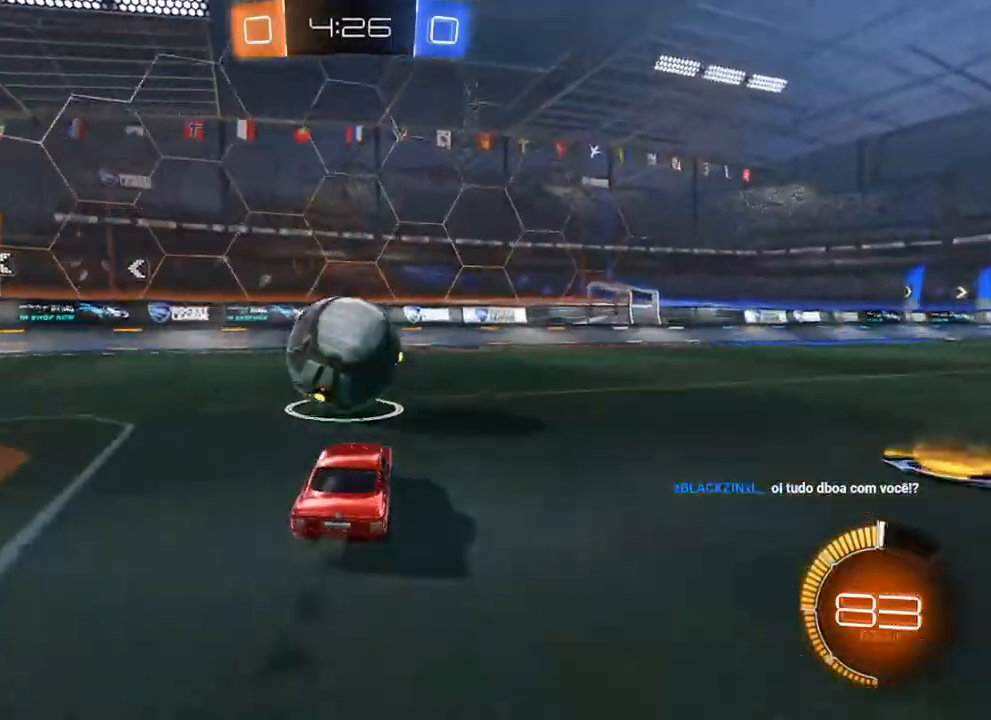
{"buttons": ["R2"], "left_stick": "right", "right_stick": "center", "events": [[50, "B", "up"], [100, "left_stick", "up-left"], [183, "left_stick", "center"], [300, "R2", "up"], [367, "R2", "down"], [433, "R2", "up"], [467, "R2", "down"], [467, "left_stick", "right"]]}
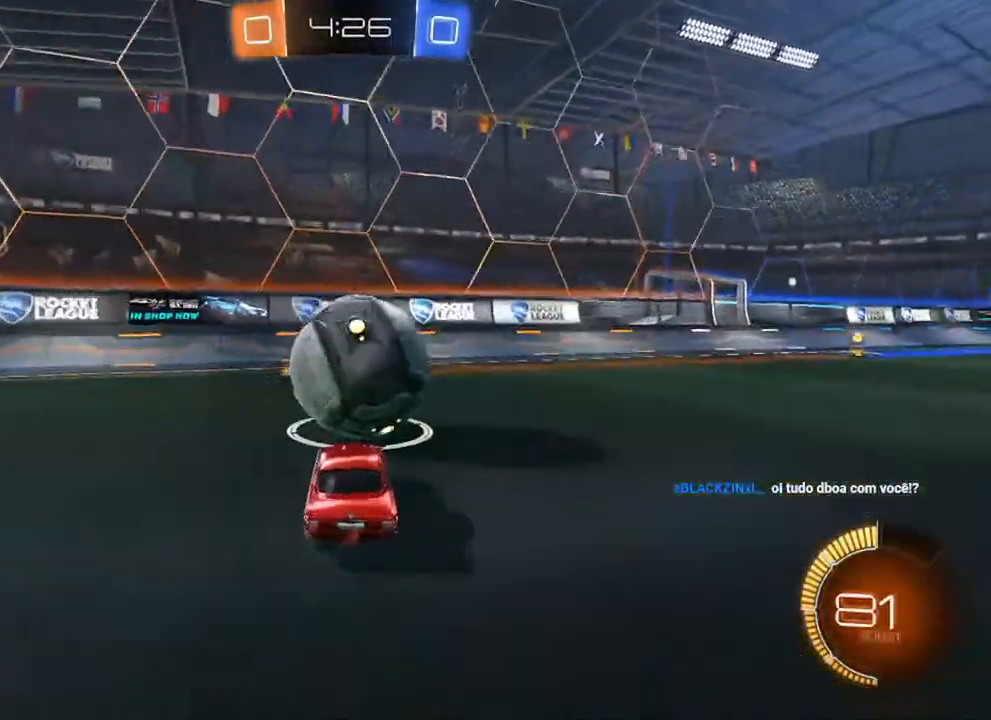
{"buttons": ["R2"], "left_stick": "center", "right_stick": "center", "events": [[33, "left_stick", "center"]]}
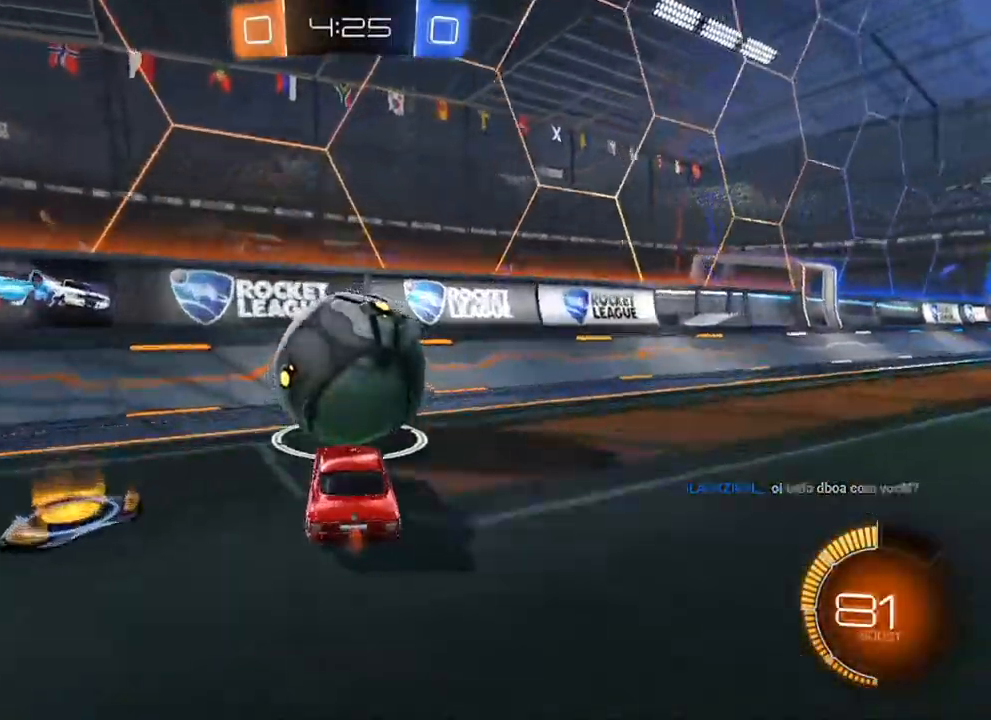
{"buttons": ["R2"], "left_stick": "center", "right_stick": "center", "events": [[350, "B", "down"], [500, "B", "up"]]}
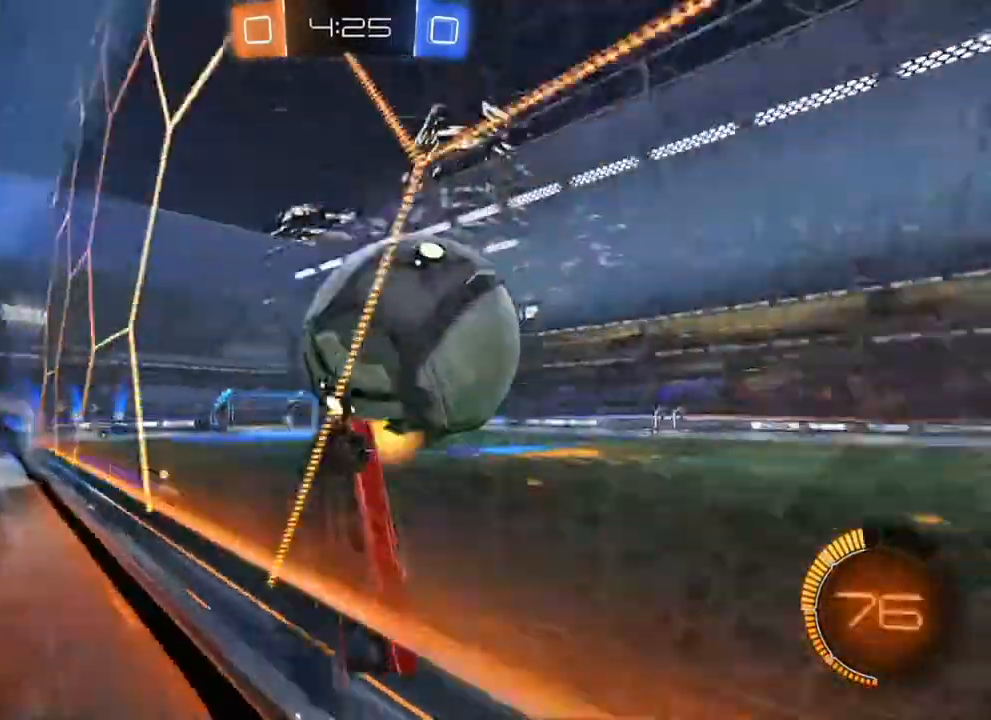
{"buttons": ["B", "L1", "R2"], "left_stick": "right", "right_stick": "center"}
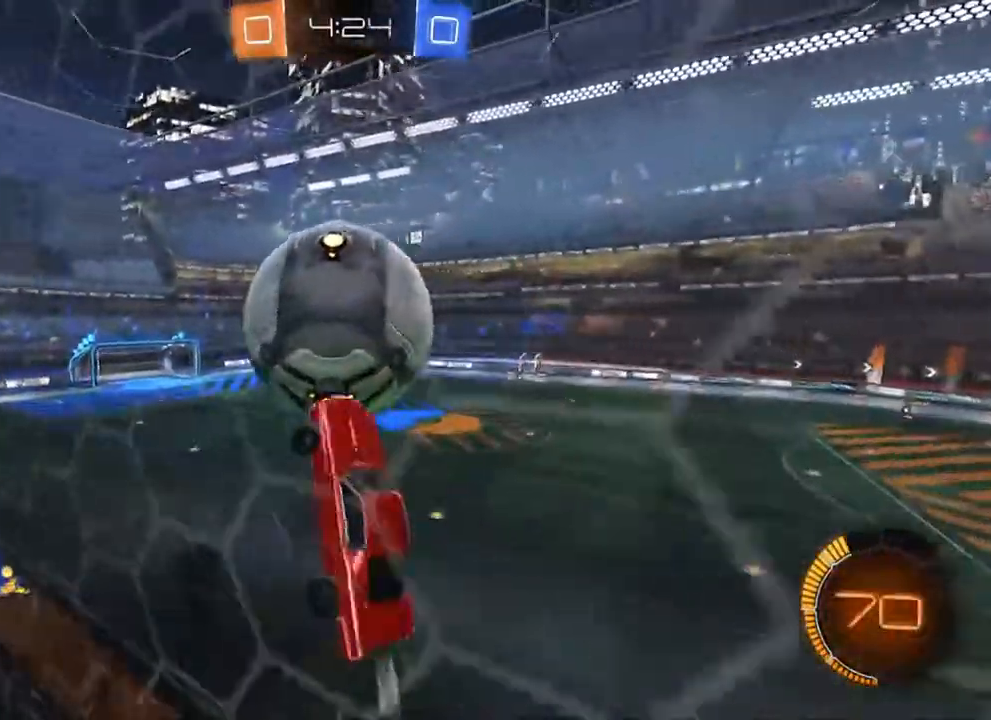
{"buttons": ["B", "L1"], "left_stick": "center", "right_stick": "center", "events": [[17, "B", "up"], [17, "R2", "up"], [17, "left_stick", "left"], [100, "left_stick", "center"], [150, "B", "down"], [167, "left_stick", "up"], [317, "left_stick", "down-left"], [467, "left_stick", "center"]]}
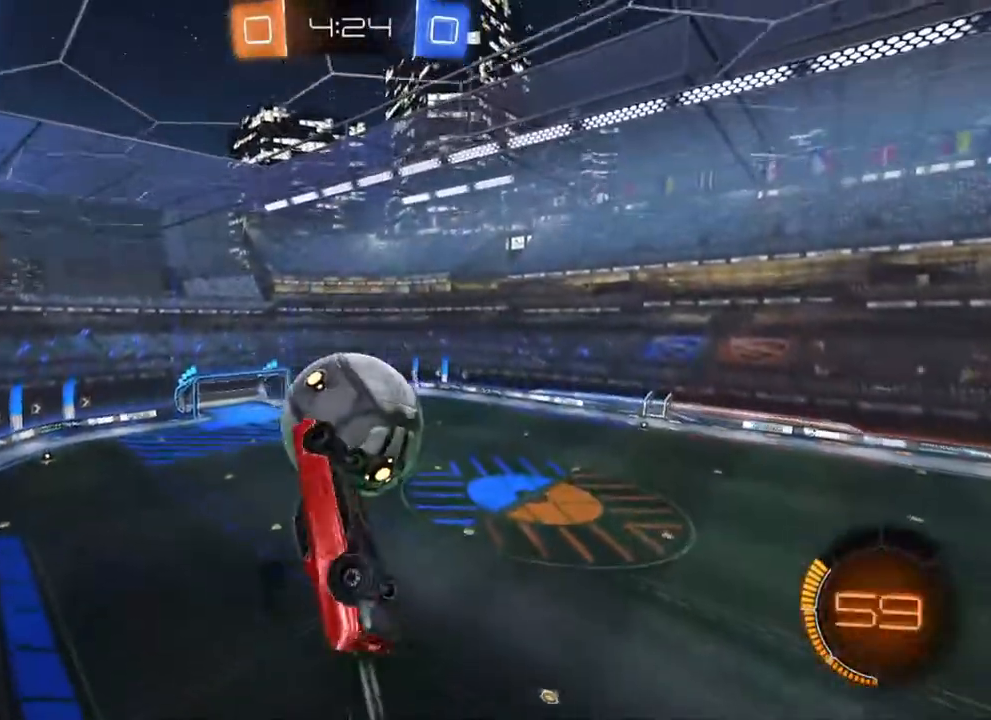
{"buttons": ["B"], "left_stick": "center", "right_stick": "center", "events": [[33, "L1", "up"], [117, "left_stick", "left"], [200, "left_stick", "center"]]}
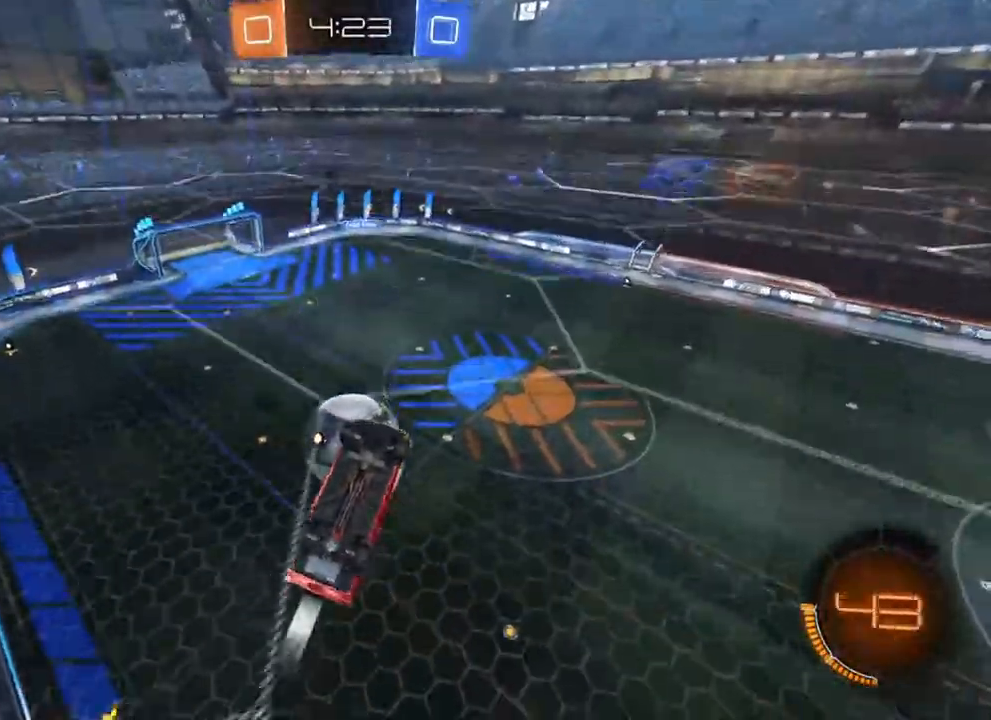
{"buttons": ["L1"], "left_stick": "up", "right_stick": "center", "events": [[33, "B", "up"], [117, "left_stick", "up-right"], [133, "L1", "down"], [333, "left_stick", "up"]]}
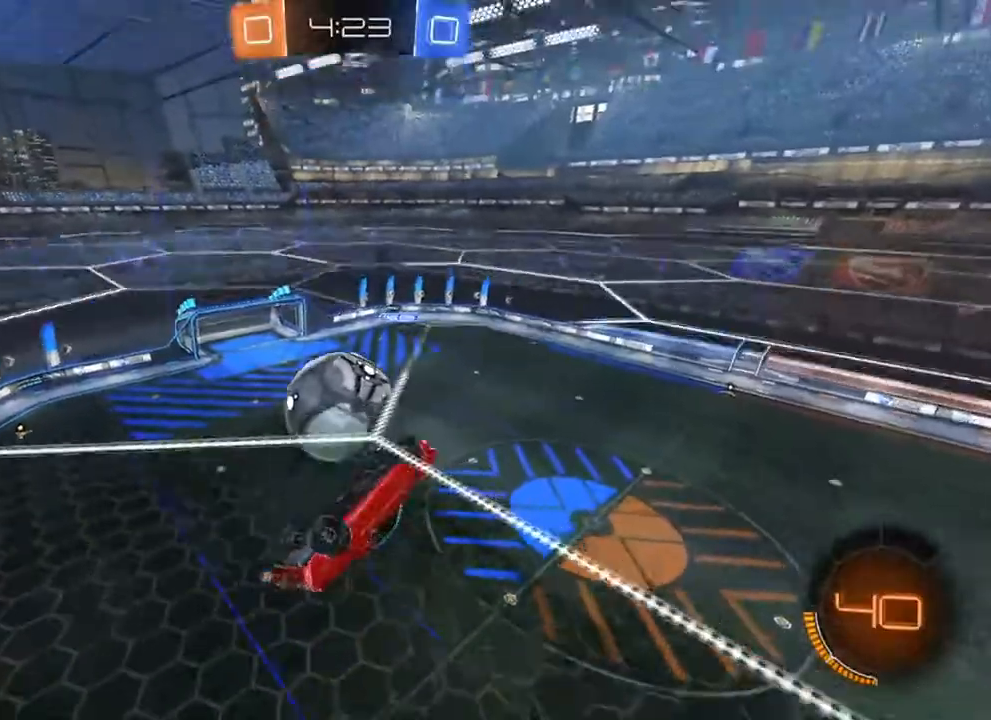
{"buttons": ["B", "L1"], "left_stick": "left", "right_stick": "center", "events": [[17, "Y", "down"], [67, "Y", "up"], [100, "left_stick", "up-left"], [117, "L1", "up"], [167, "B", "down"], [183, "L1", "down"], [300, "left_stick", "down"], [450, "left_stick", "up"], [500, "left_stick", "left"]]}
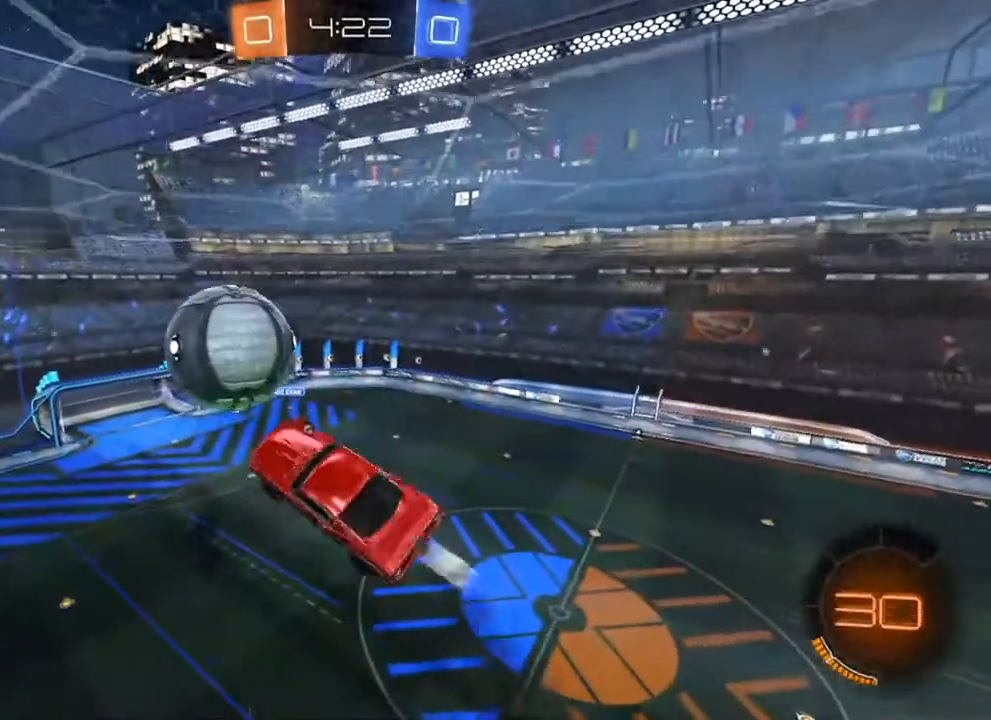
{"buttons": ["B", "L1"], "left_stick": "center", "right_stick": "center", "events": [[17, "B", "up"], [17, "left_stick", "down-left"], [183, "B", "down"], [250, "L1", "up"], [283, "B", "up"], [283, "left_stick", "left"], [300, "R1", "down"], [317, "A", "down"], [367, "L1", "down"], [383, "A", "up"], [383, "B", "down"], [417, "left_stick", "down"], [483, "R1", "up"], [483, "left_stick", "center"]]}
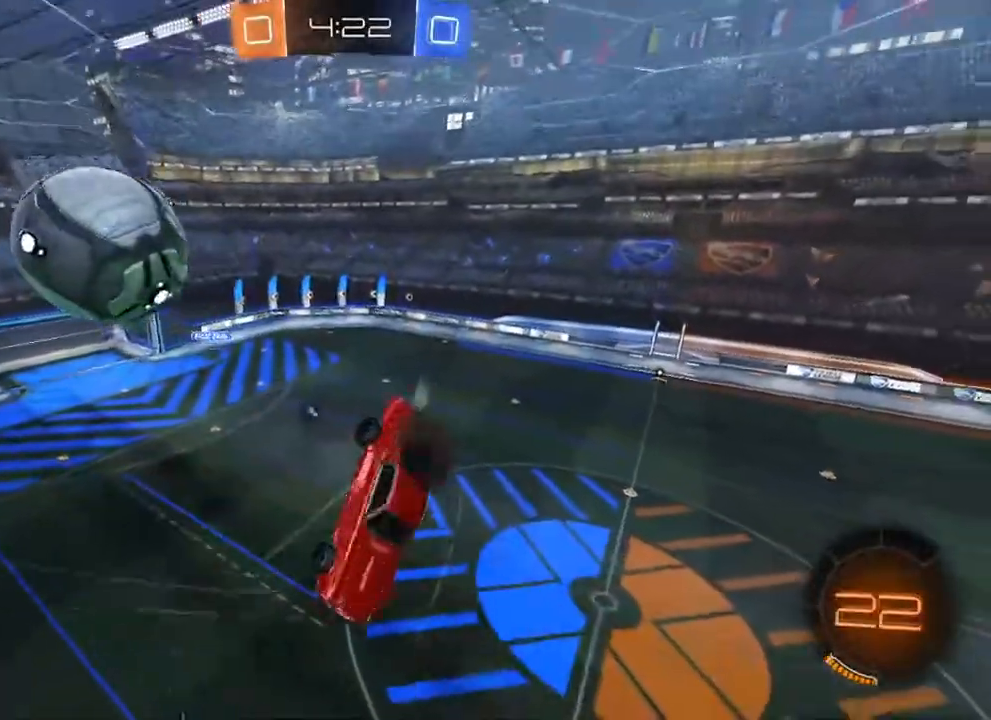
{"buttons": [], "left_stick": "center", "right_stick": "center", "events": [[50, "L1", "up"], [250, "B", "up"], [267, "DPAD_LEFT", "down"], [317, "DPAD_LEFT", "up"], [350, "DPAD_UP", "down"], [400, "DPAD_UP", "up"]]}
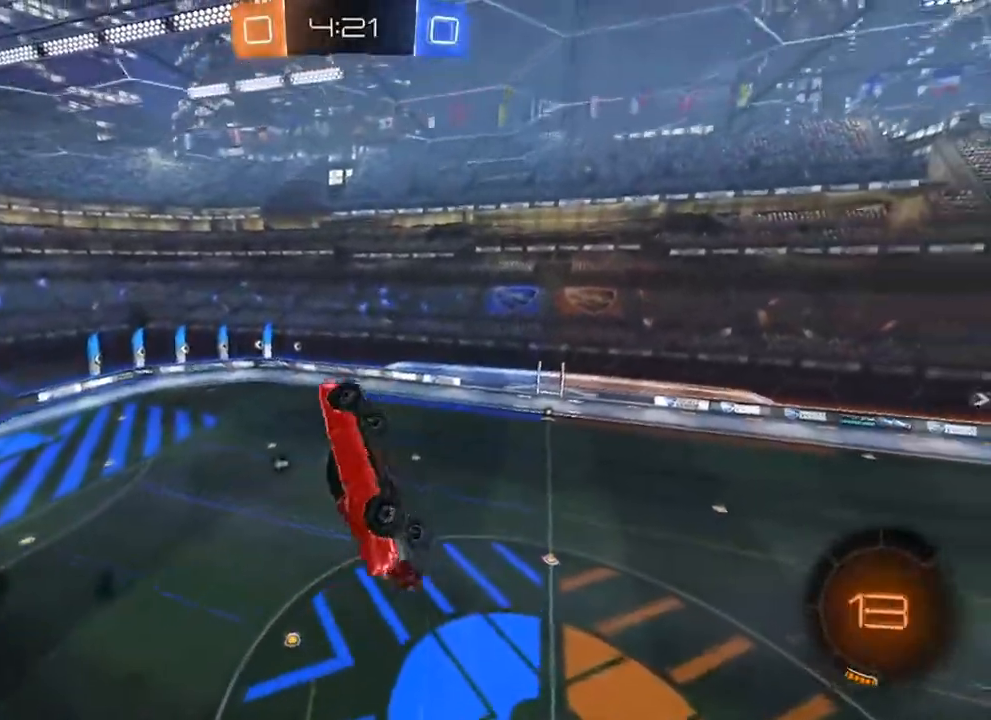
{"buttons": [], "left_stick": "center", "right_stick": "center", "events": [[17, "L1", "down"], [83, "left_stick", "down"], [150, "Y", "down"], [200, "Y", "up"], [367, "L1", "up"], [467, "left_stick", "center"]]}
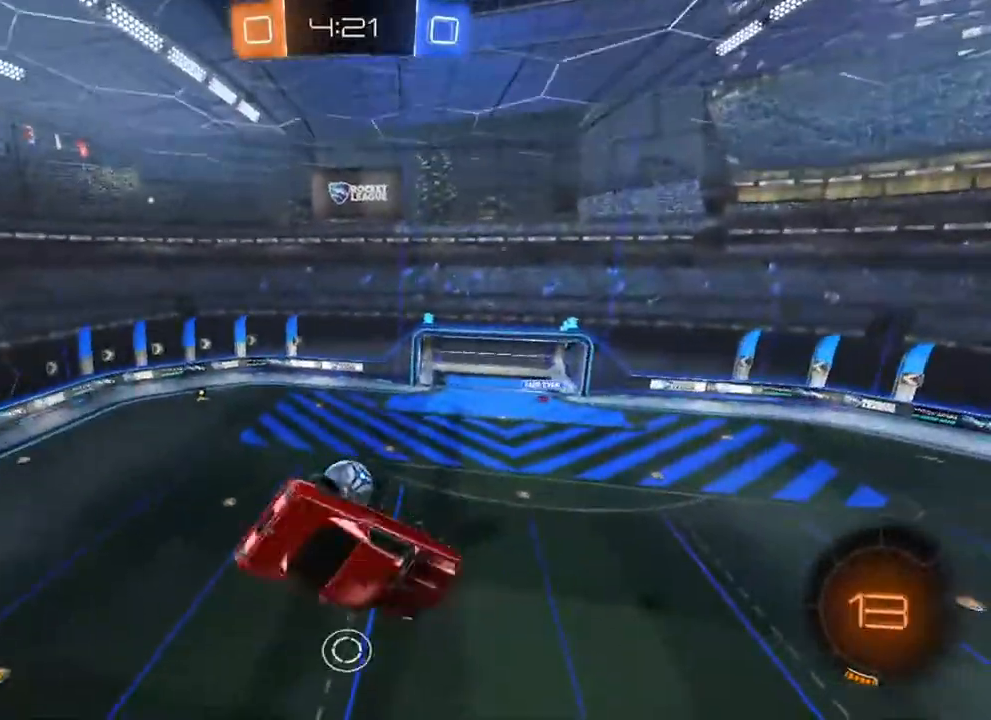
{"buttons": [], "left_stick": "center", "right_stick": "center", "events": [[117, "L1", "down"], [117, "Y", "down"], [150, "Y", "up"], [200, "L1", "up"]]}
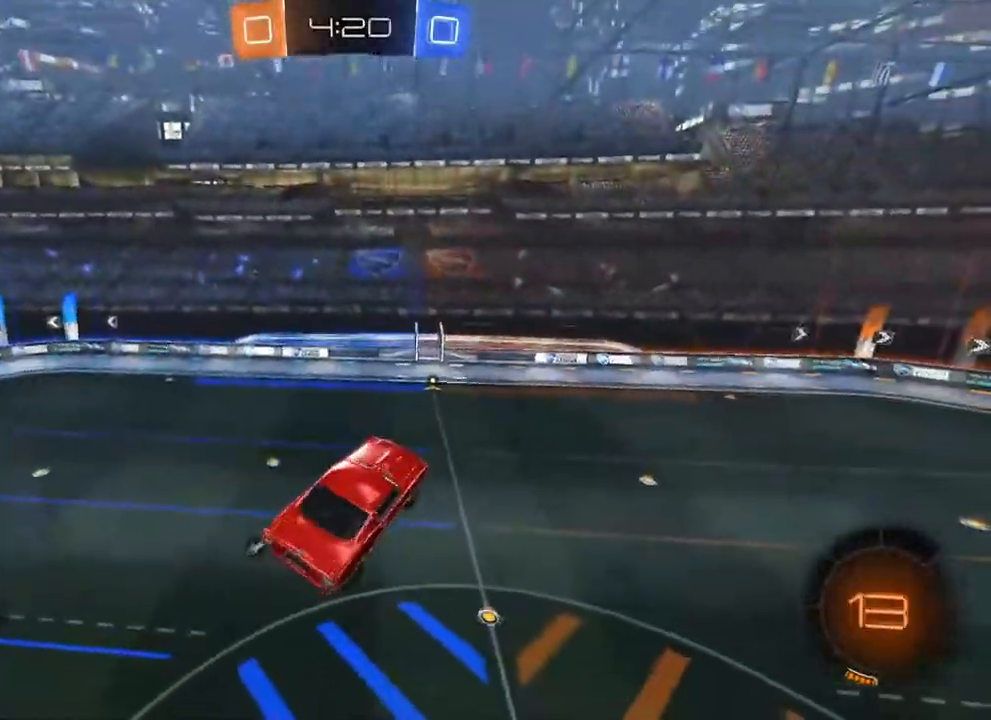
{"buttons": [], "left_stick": "center", "right_stick": "center", "events": []}
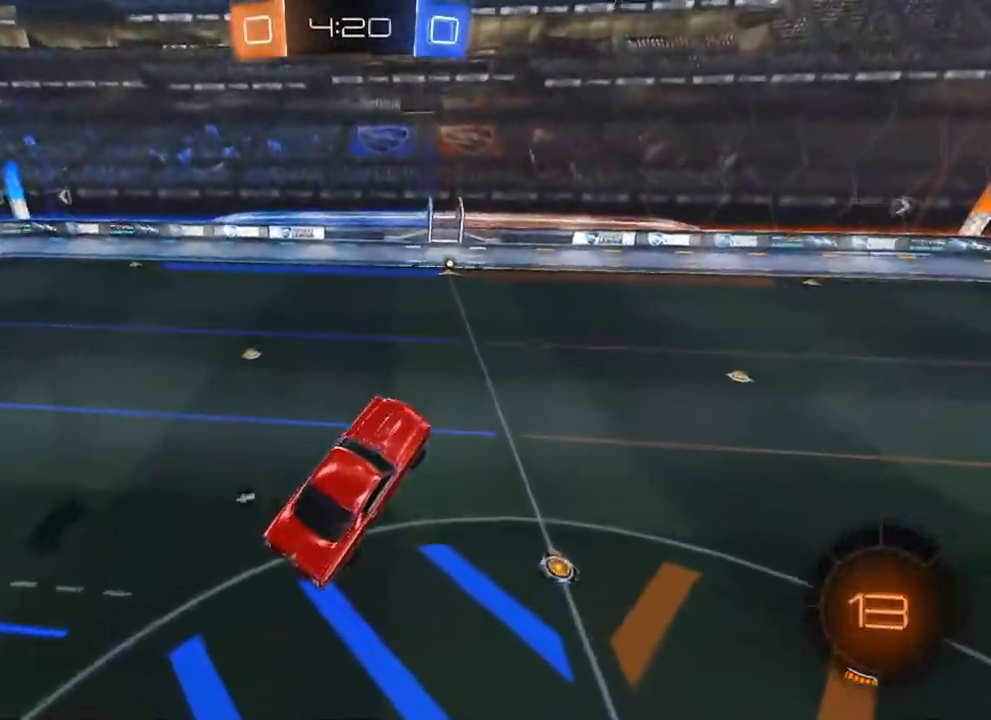
{"buttons": ["B", "R2"], "left_stick": "up-right", "right_stick": "center", "events": [[317, "R2", "down"], [350, "B", "down"], [467, "left_stick", "up-right"]]}
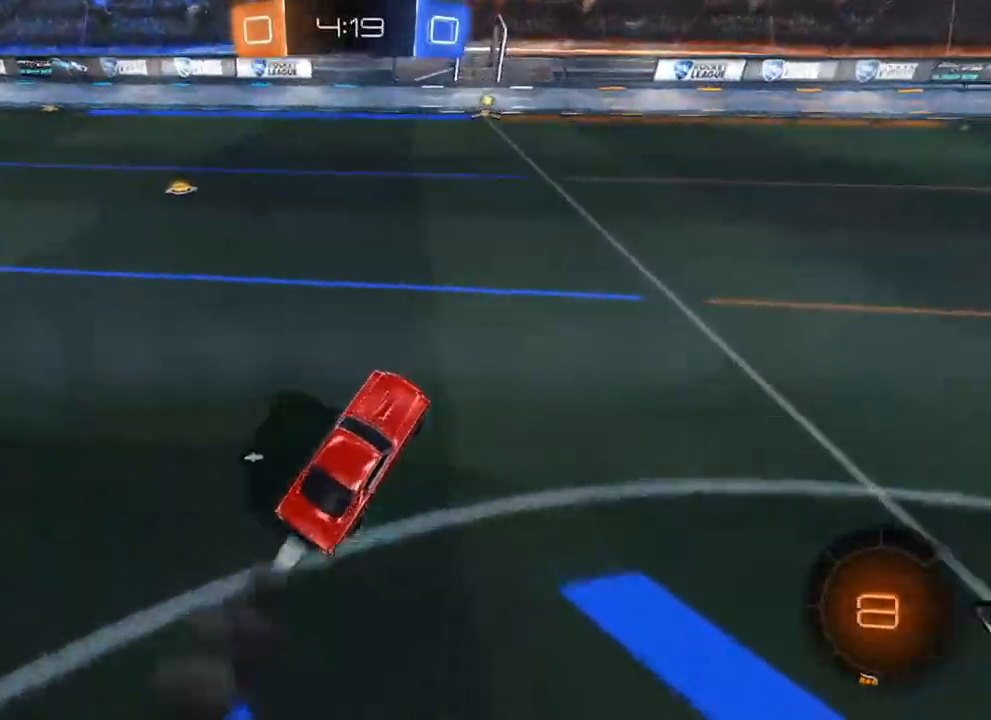
{"buttons": [], "left_stick": "center", "right_stick": "center", "events": [[217, "A", "down"], [217, "B", "up"], [267, "A", "up"], [300, "A", "down"], [400, "A", "up"], [450, "R2", "up"], [450, "left_stick", "center"]]}
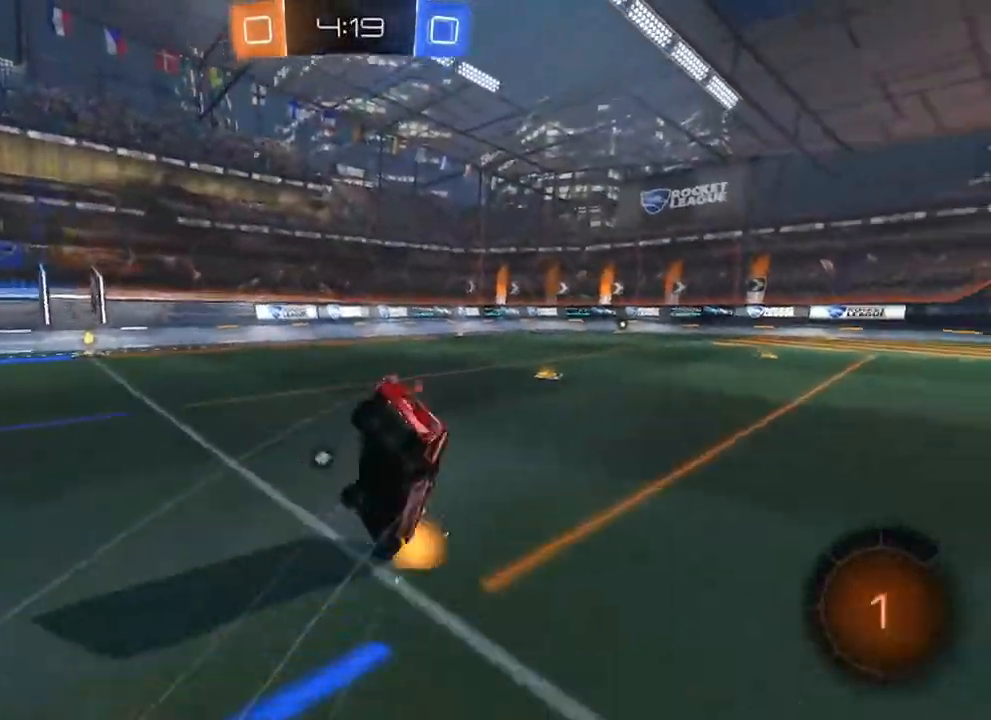
{"buttons": ["R1"], "left_stick": "center", "right_stick": "center", "events": [[300, "R1", "down"]]}
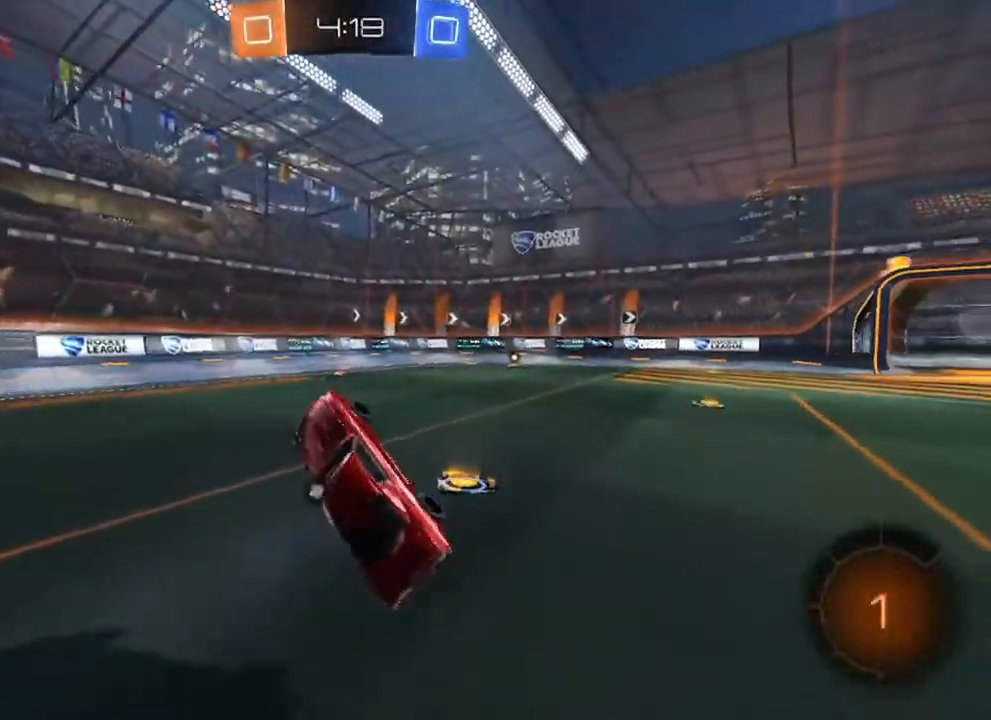
{"buttons": [], "left_stick": "center", "right_stick": "center", "events": [[217, "R1", "up"]]}
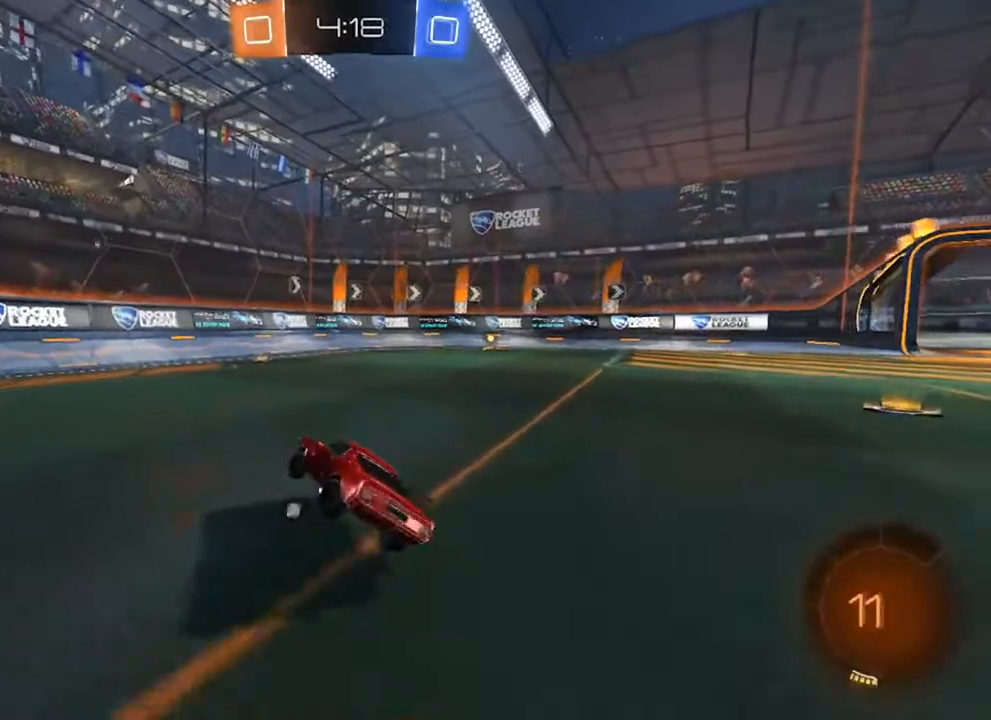
{"buttons": [], "left_stick": "center", "right_stick": "center", "events": [[67, "A", "down"], [67, "left_stick", "up"], [117, "A", "up"], [167, "A", "down"], [167, "R2", "down"], [250, "A", "up"], [267, "R2", "up"], [400, "left_stick", "center"]]}
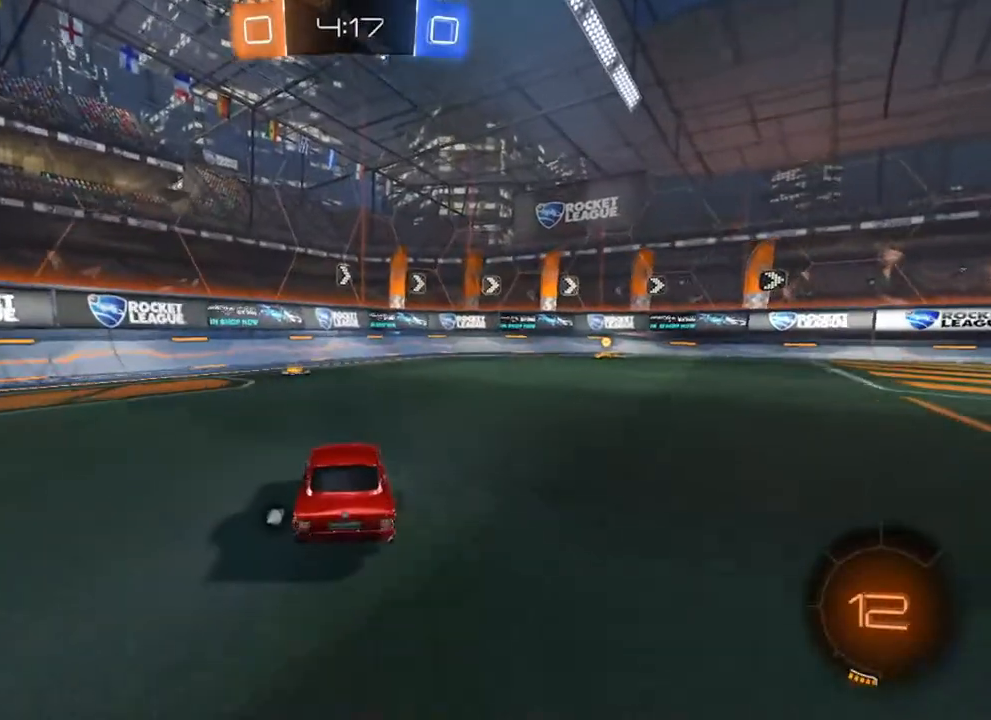
{"buttons": ["Y", "R2"], "left_stick": "center", "right_stick": "center", "events": [[100, "R2", "down"], [100, "left_stick", "right"], [117, "Y", "down"], [167, "Y", "up"], [167, "left_stick", "up-right"], [217, "B", "down"], [233, "A", "down"], [233, "B", "up"], [267, "A", "up"], [333, "A", "down"], [433, "A", "up"], [483, "Y", "down"], [483, "left_stick", "center"]]}
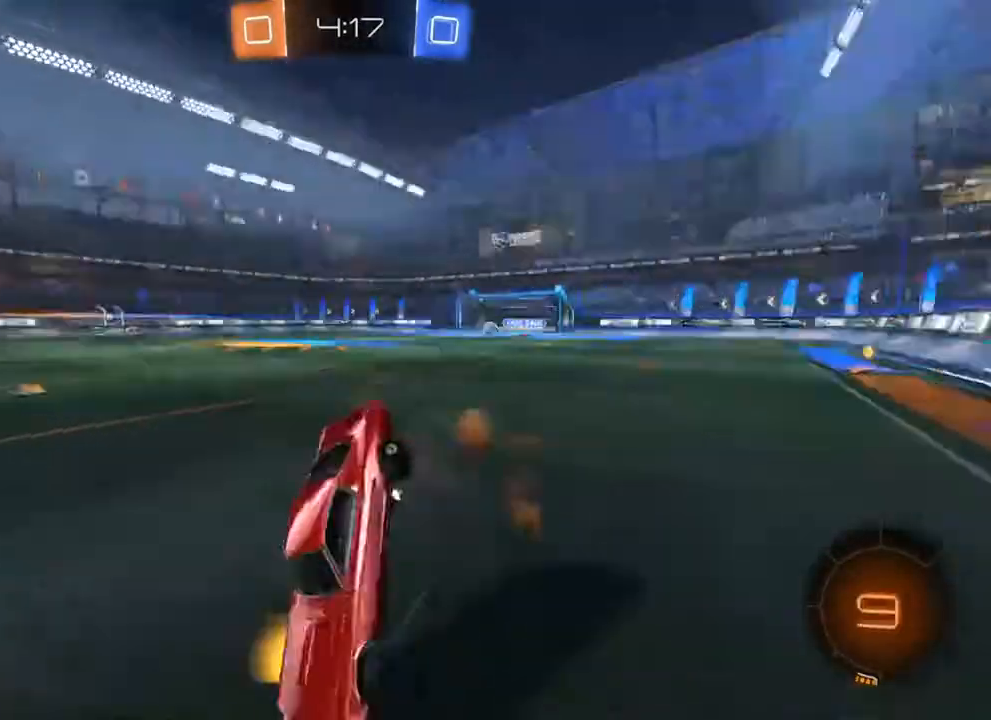
{"buttons": ["Y"], "left_stick": "center", "right_stick": "center", "events": [[50, "Y", "up"], [117, "R2", "up"], [450, "Y", "down"]]}
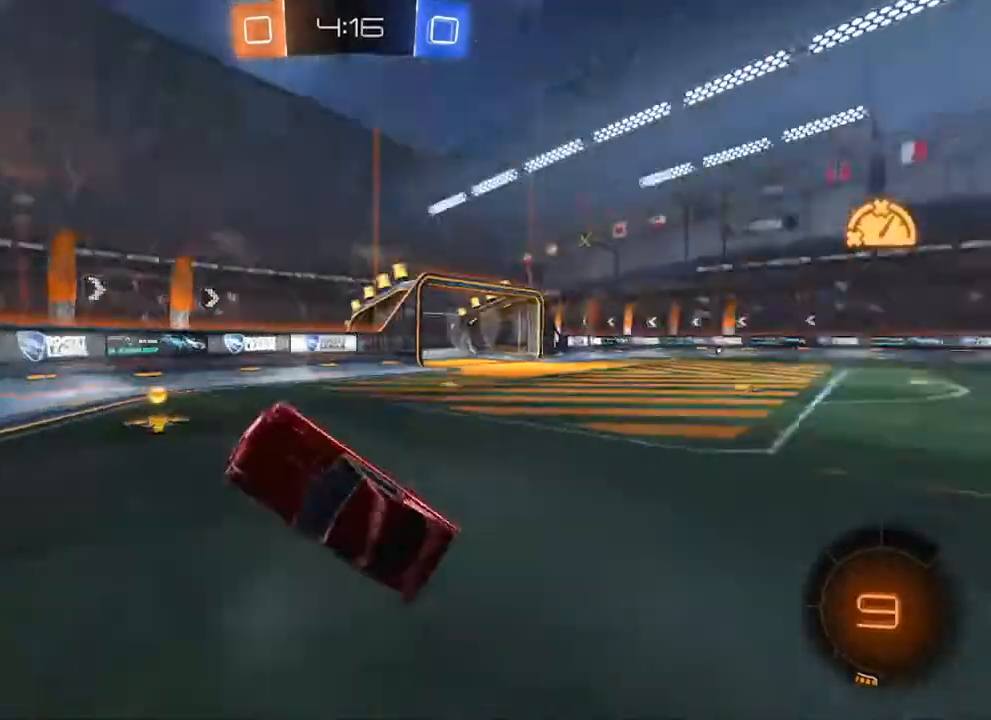
{"buttons": [], "left_stick": "right", "right_stick": "center", "events": [[17, "Y", "up"], [117, "left_stick", "right"]]}
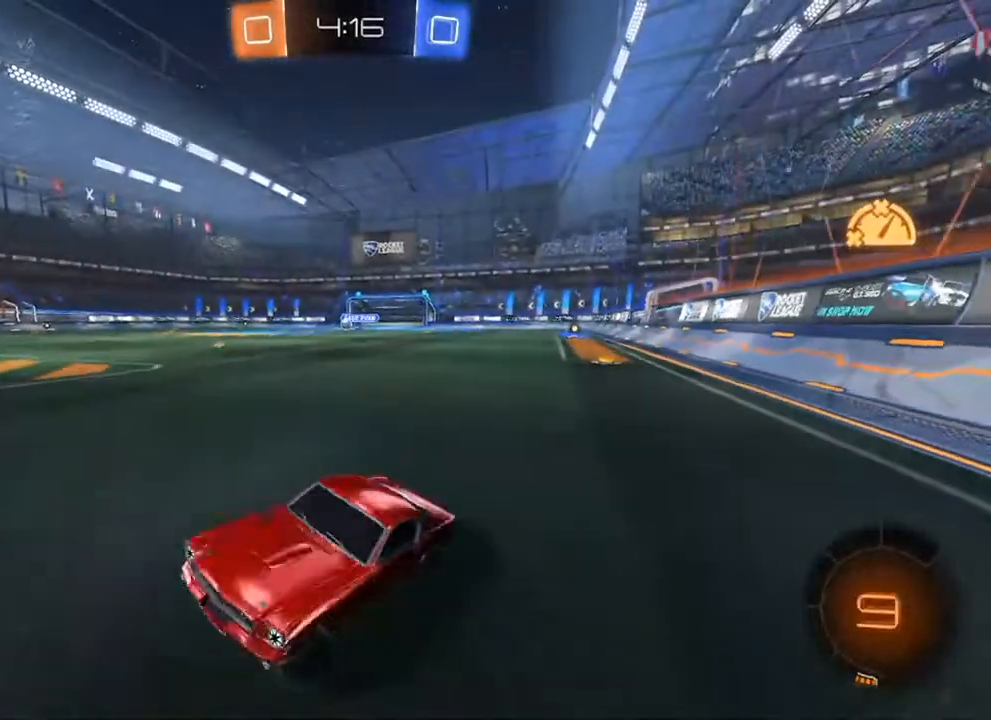
{"buttons": ["L2"], "left_stick": "center", "right_stick": "center", "events": [[33, "L2", "down"], [117, "left_stick", "center"], [333, "SELECT", "down"], [500, "SELECT", "up"]]}
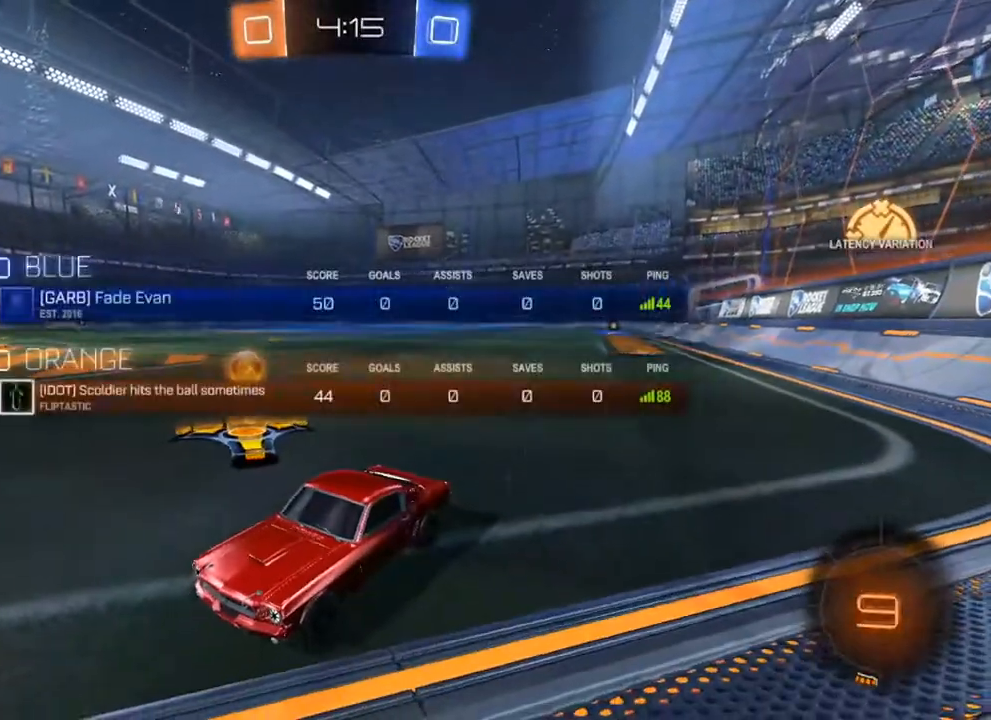
{"buttons": [], "left_stick": "center", "right_stick": "center", "events": [[17, "A", "down"], [83, "A", "up"], [83, "L2", "up"], [283, "left_stick", "right"], [500, "left_stick", "center"]]}
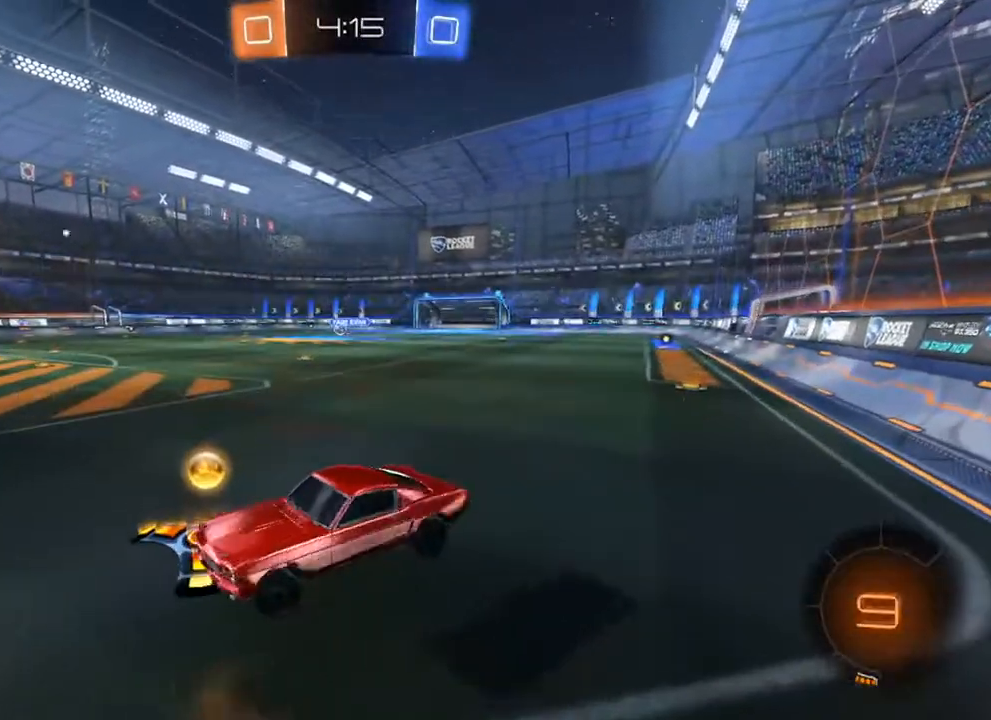
{"buttons": ["L2"], "left_stick": "left", "right_stick": "center", "events": [[400, "L2", "down"], [500, "left_stick", "left"]]}
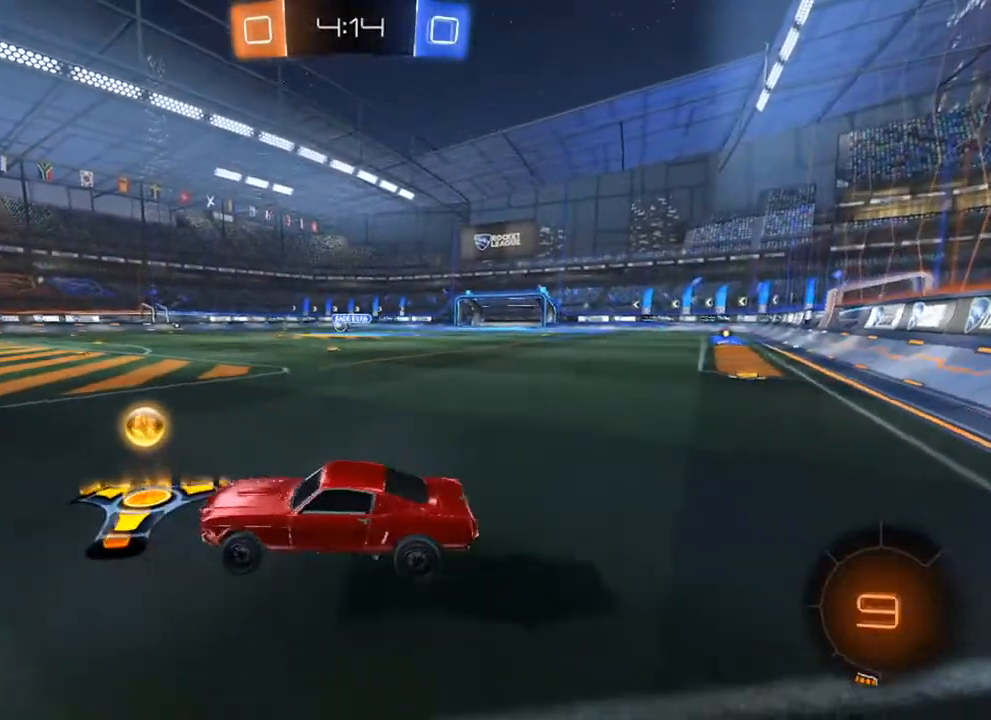
{"buttons": [], "left_stick": "center", "right_stick": "center", "events": [[233, "left_stick", "center"], [300, "L2", "up"]]}